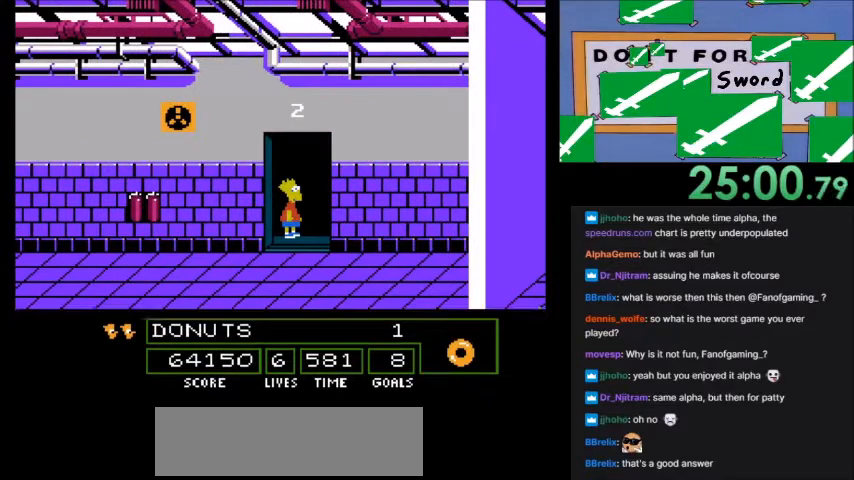
Gameplay with a controller (Nintendo layout); each line is a JSON object with the inputs held at the frame after it. "events" lists button and stick changes between this image and that frame as [ms after this image, input, new state], when the widget could be followed in between. Not read: L3 R3.
{"buttons": ["B", "DPAD_UP"], "events": []}
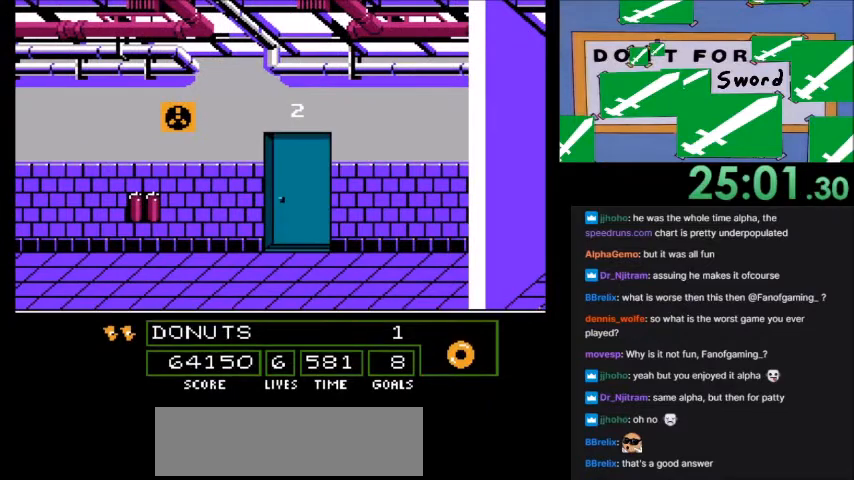
{"buttons": ["B", "DPAD_UP"], "events": []}
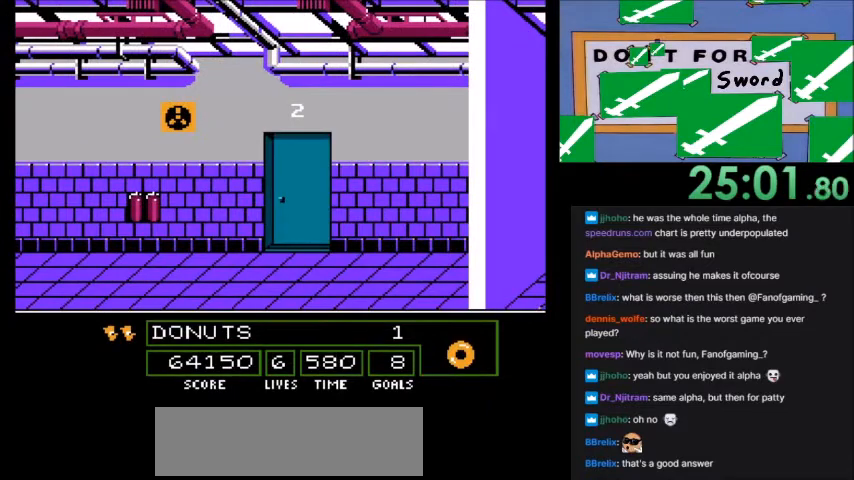
{"buttons": ["B", "DPAD_UP"], "events": []}
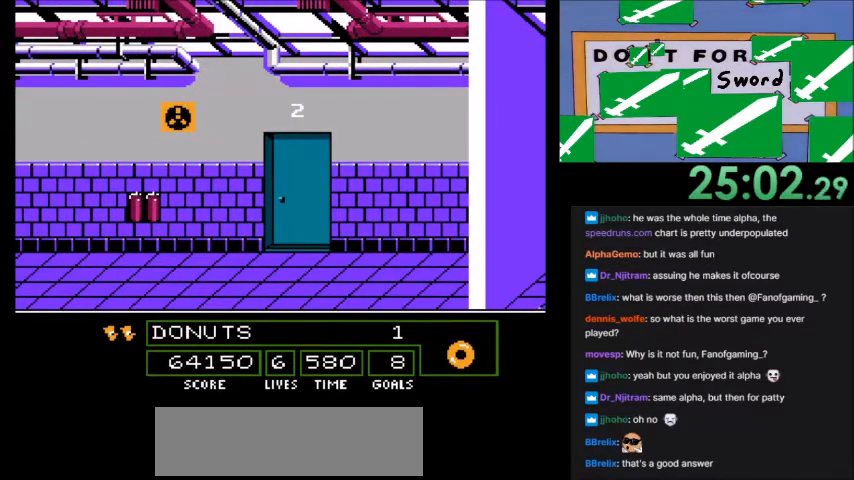
{"buttons": ["B", "DPAD_UP"], "events": []}